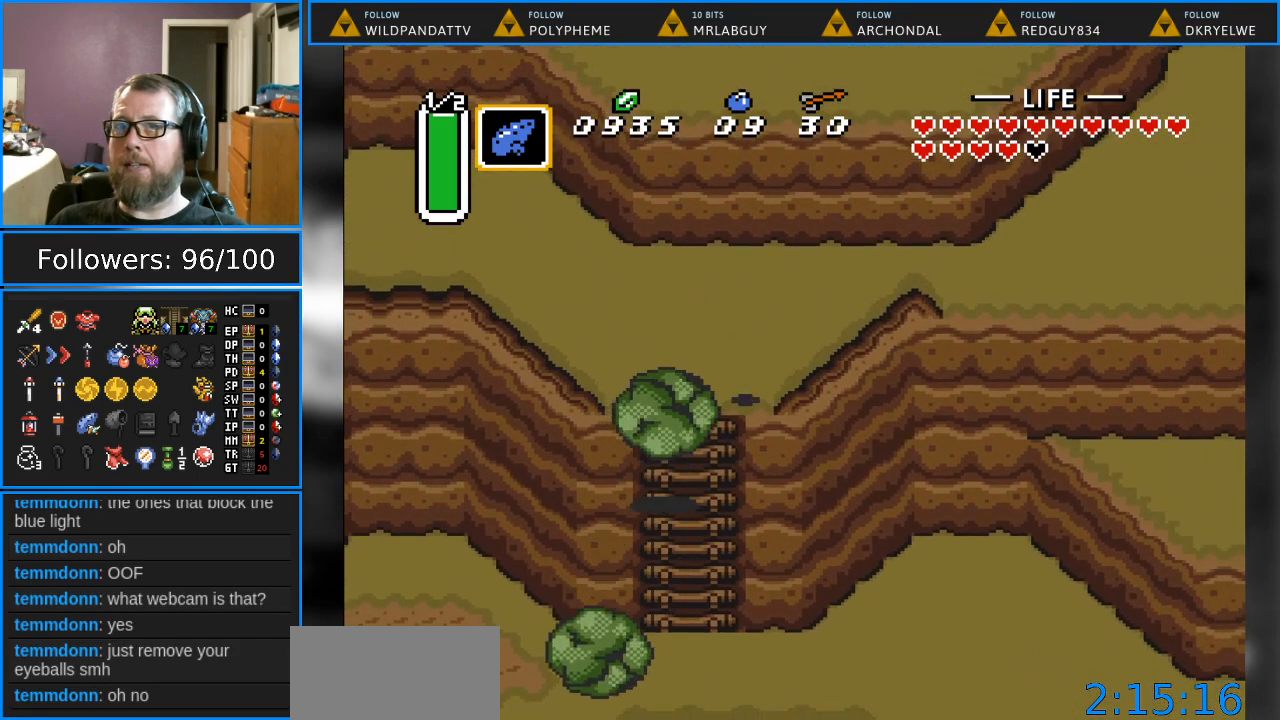
Gameplay with a controller (Nintendo layout); each line is a JSON object with the inputs held at the frame after it. "events" lists button and stick changes between this image and that frame as [ms after this image, input, new state], when the widget could be followed in between. Not read: L1 L3 R1 R3.
{"buttons": ["DPAD_UP", "DPAD_RIGHT"], "events": []}
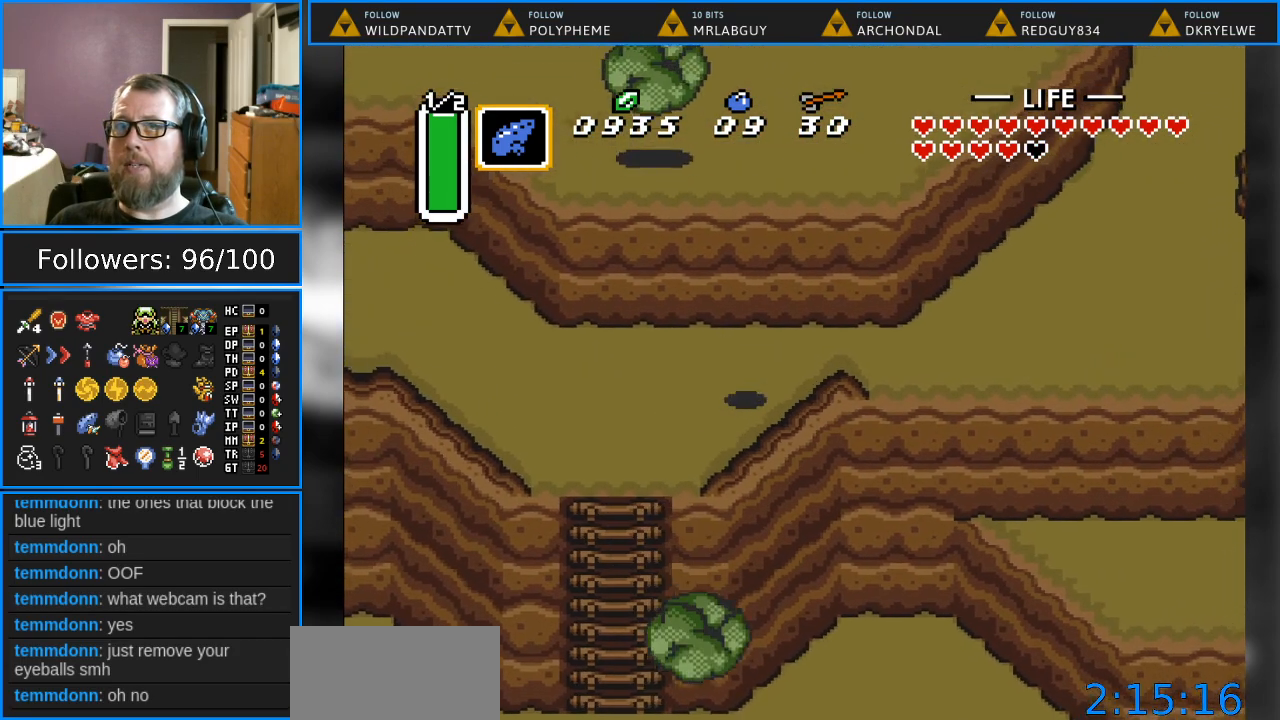
{"buttons": ["DPAD_RIGHT"], "events": [[367, "DPAD_UP", "up"]]}
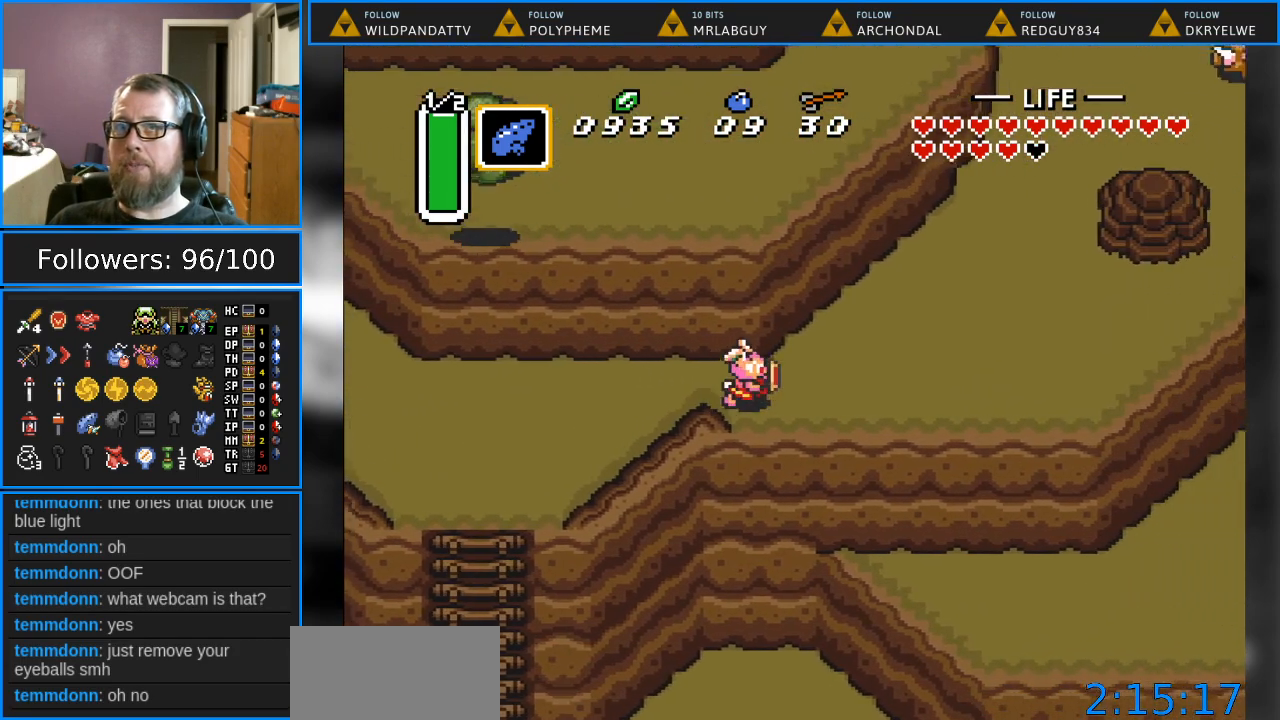
{"buttons": ["DPAD_UP", "DPAD_RIGHT"], "events": [[133, "DPAD_UP", "down"]]}
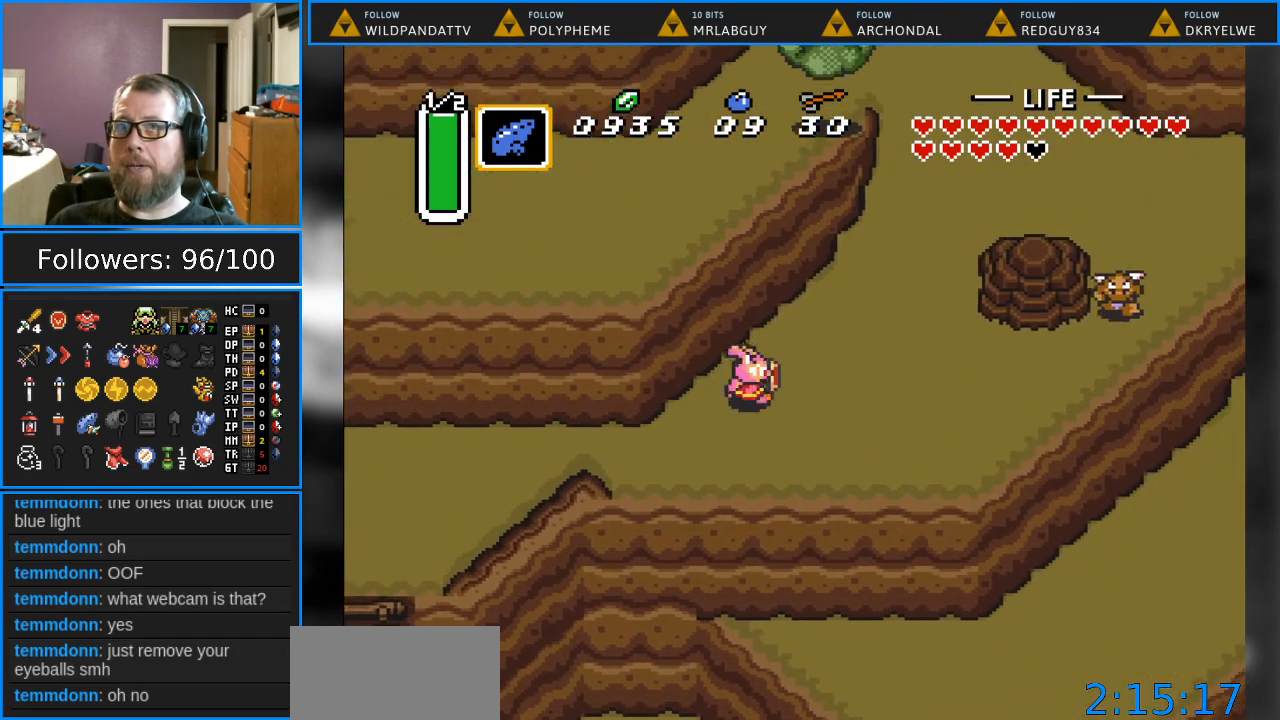
{"buttons": ["DPAD_UP"], "events": [[433, "DPAD_RIGHT", "up"]]}
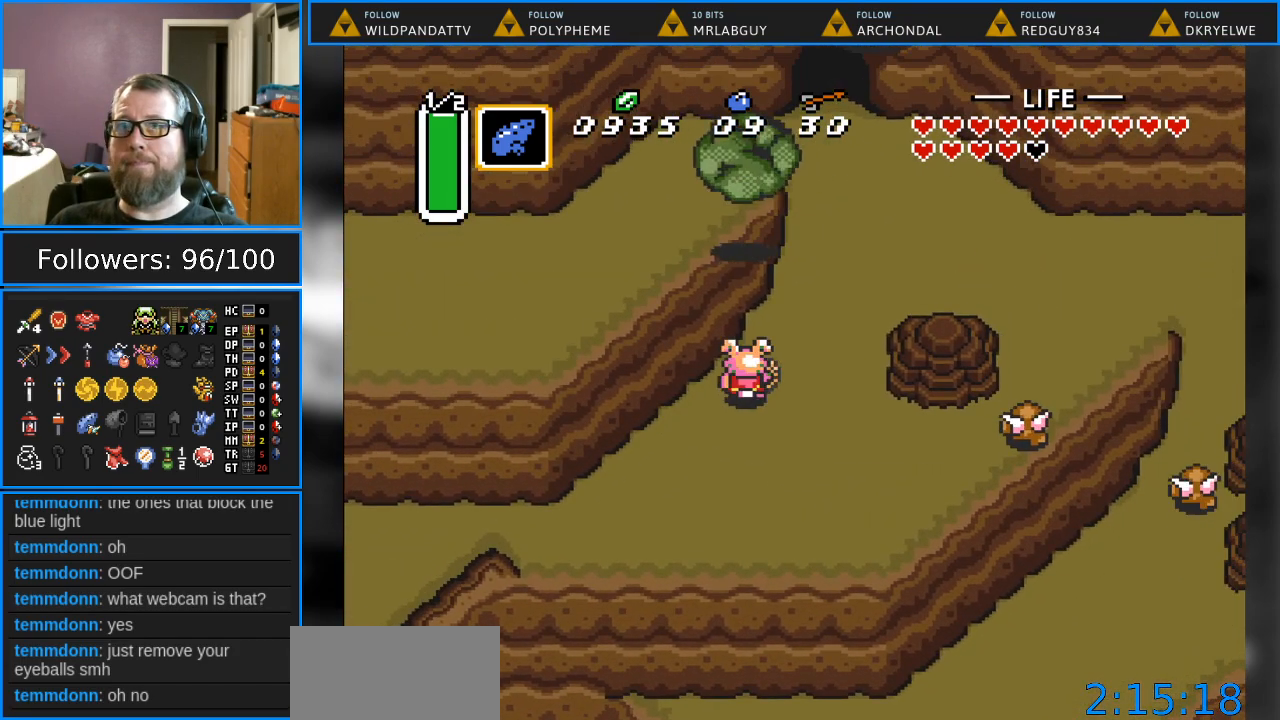
{"buttons": ["DPAD_UP", "DPAD_RIGHT"], "events": [[83, "DPAD_RIGHT", "down"]]}
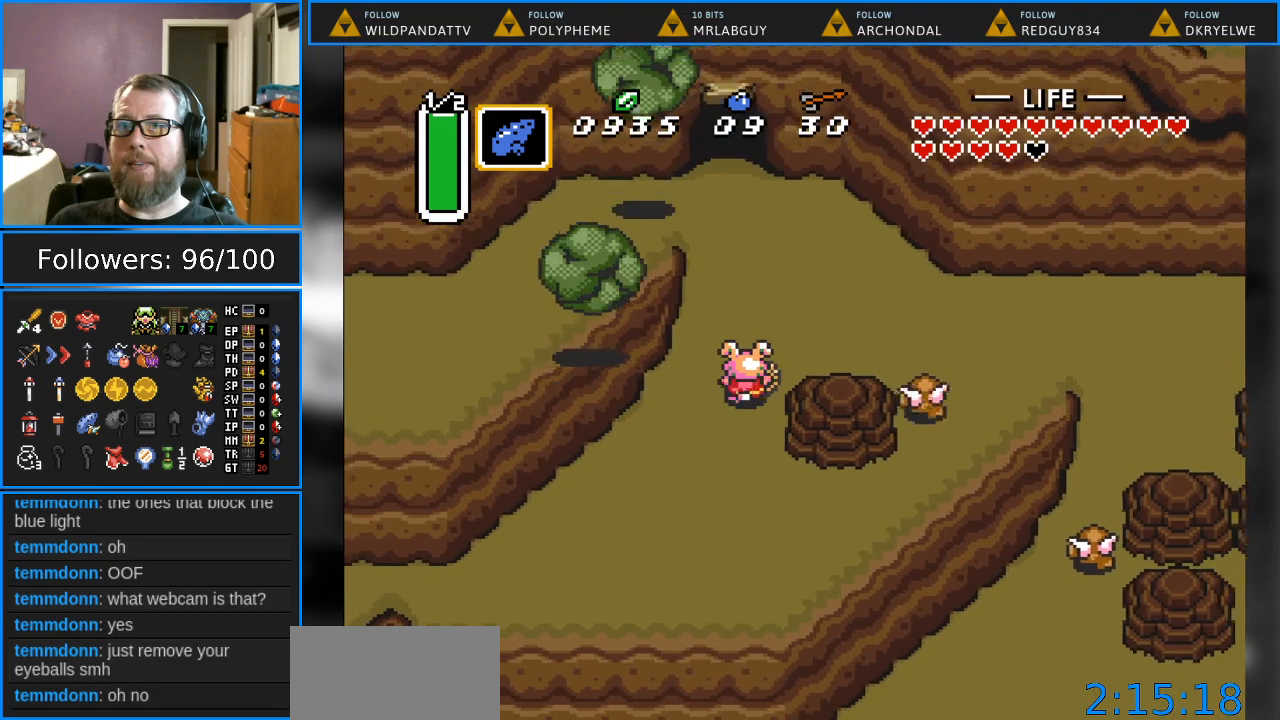
{"buttons": ["DPAD_UP"], "events": [[483, "DPAD_RIGHT", "up"]]}
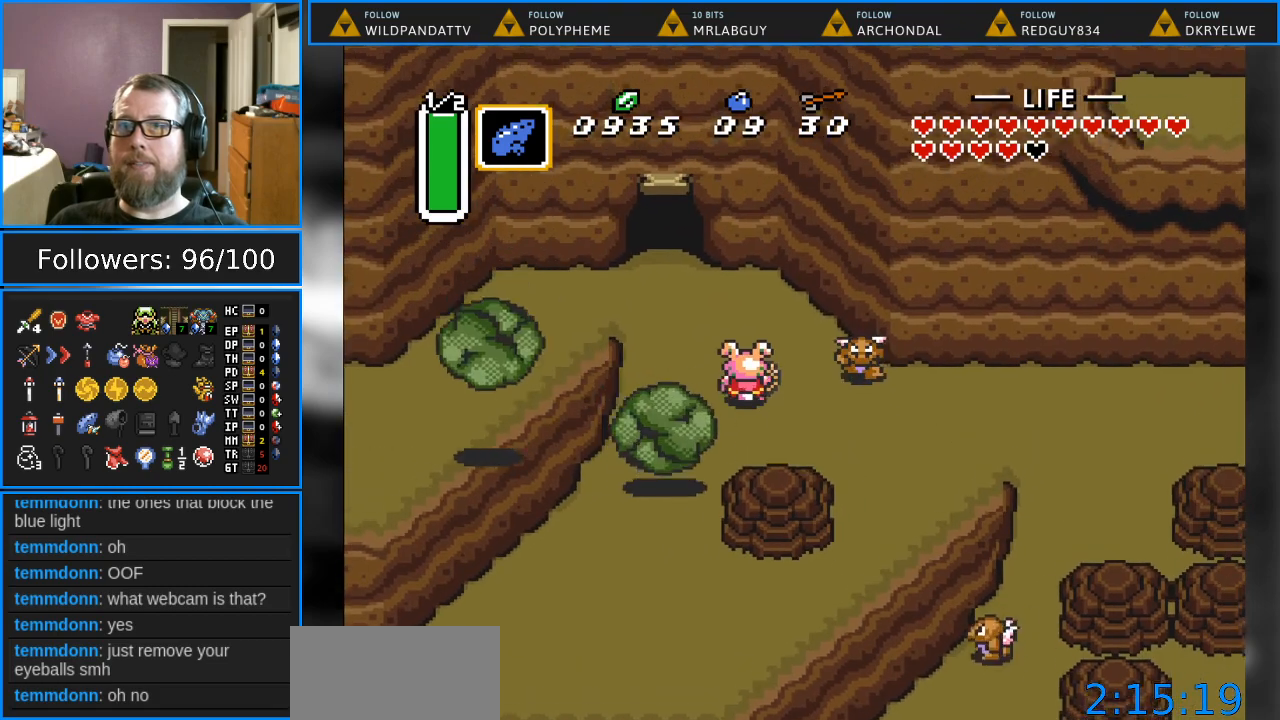
{"buttons": ["DPAD_LEFT"], "events": [[233, "DPAD_LEFT", "down"], [483, "DPAD_UP", "up"]]}
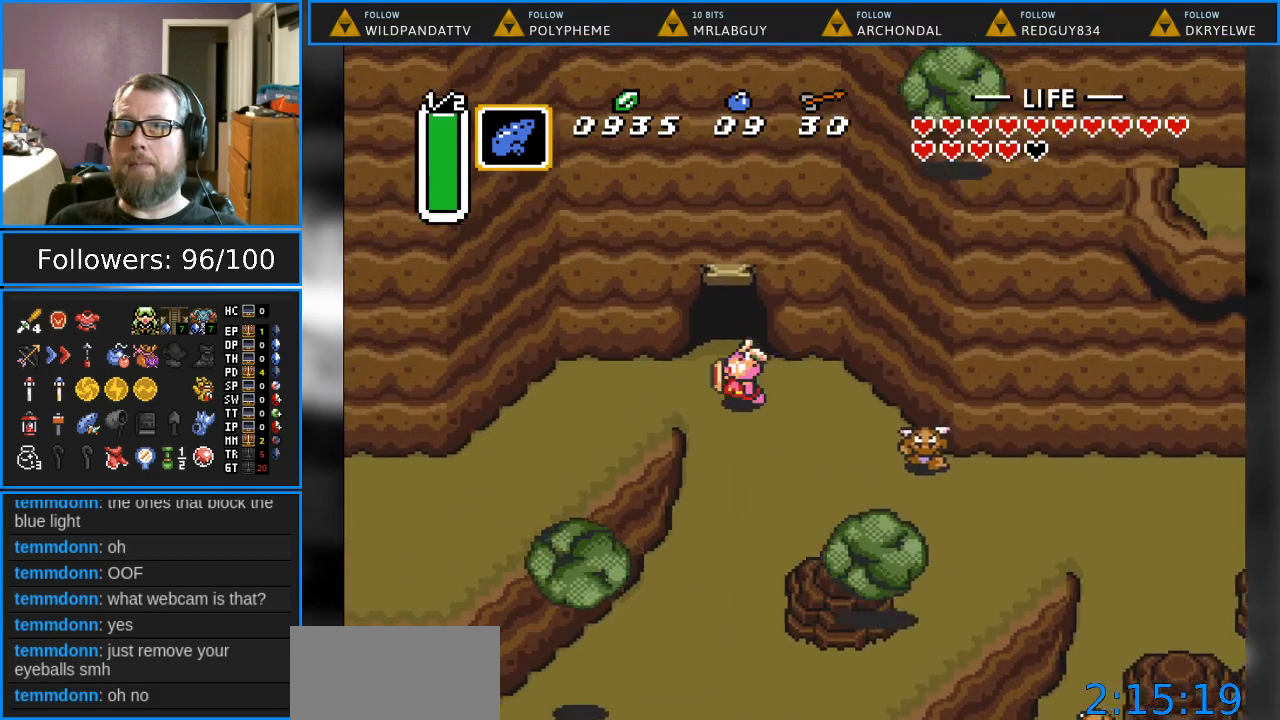
{"buttons": ["DPAD_LEFT"], "events": []}
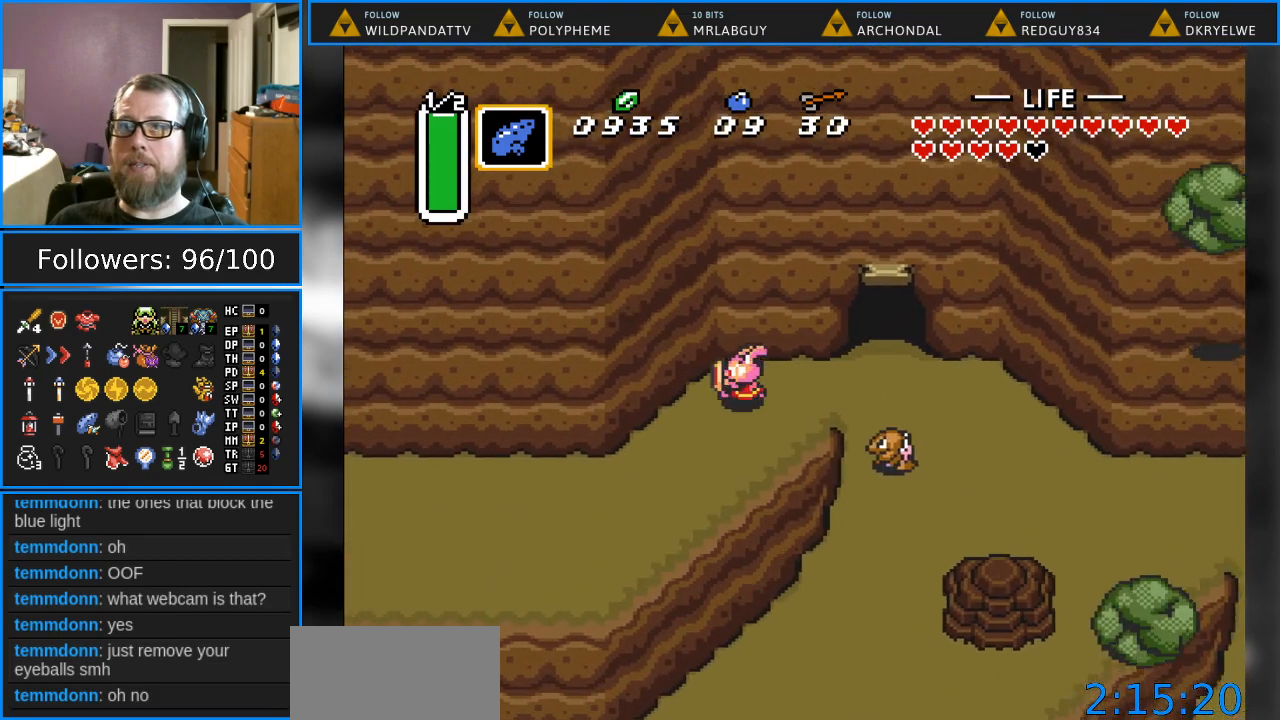
{"buttons": ["DPAD_DOWN", "DPAD_LEFT"], "events": [[33, "DPAD_DOWN", "down"]]}
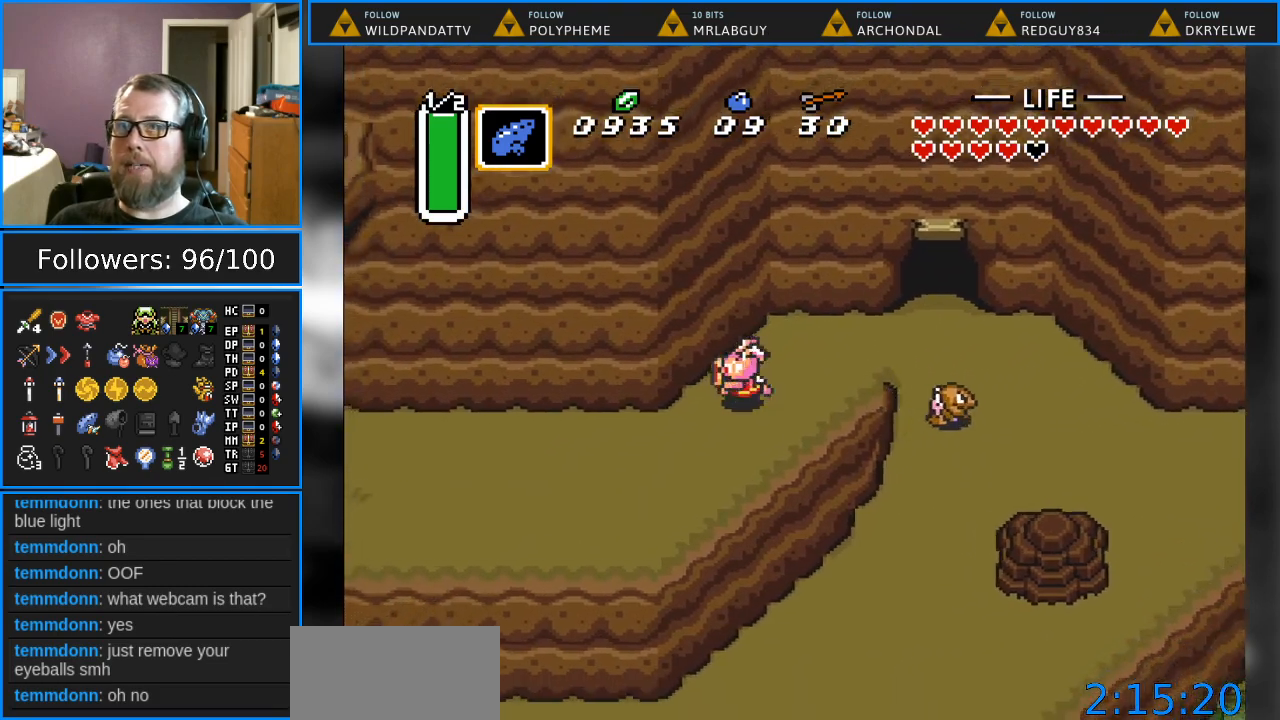
{"buttons": ["DPAD_LEFT"], "events": [[50, "DPAD_DOWN", "up"], [350, "DPAD_DOWN", "down"], [450, "DPAD_DOWN", "up"]]}
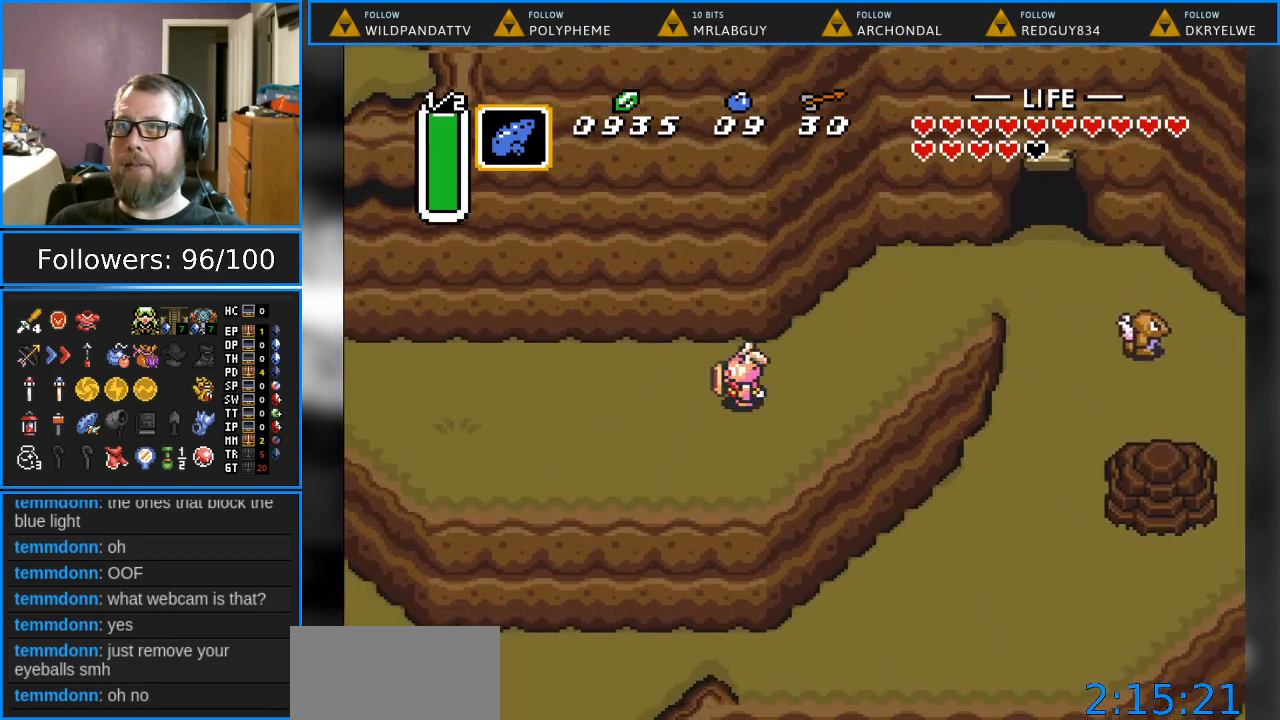
{"buttons": ["DPAD_LEFT"], "events": []}
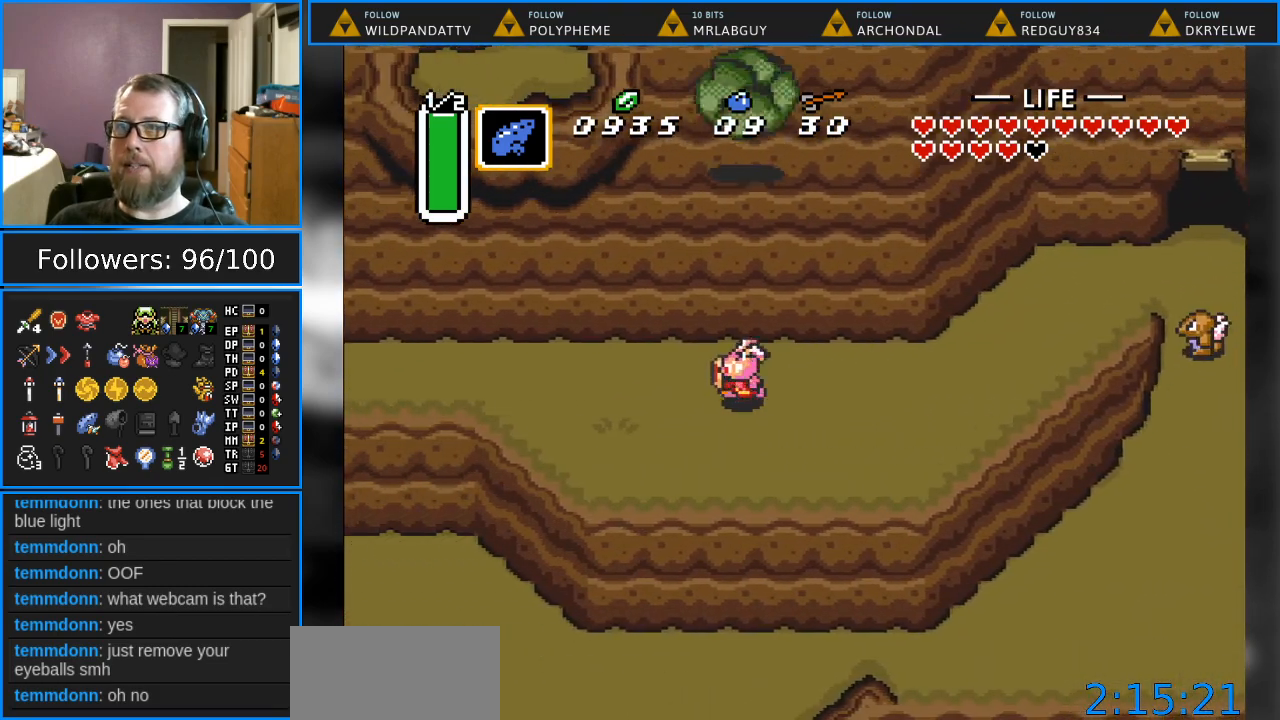
{"buttons": ["DPAD_UP", "DPAD_LEFT"], "events": [[500, "DPAD_UP", "down"]]}
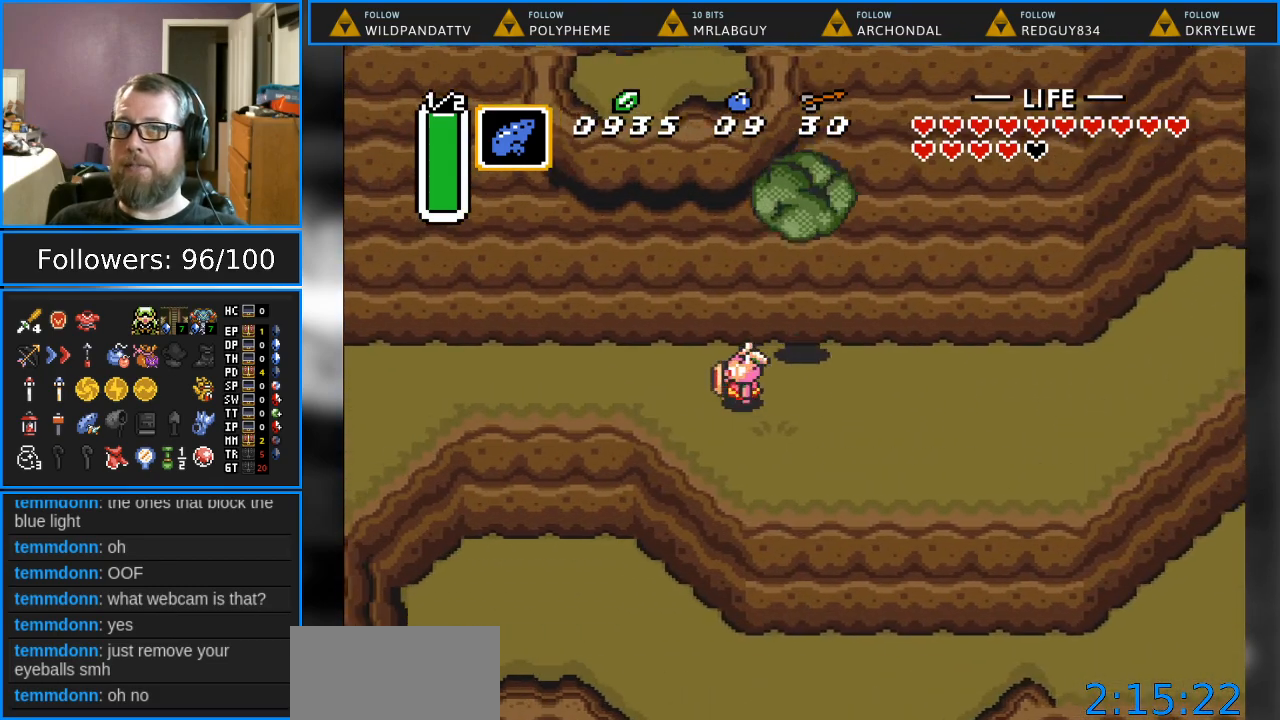
{"buttons": ["DPAD_LEFT"], "events": [[500, "DPAD_UP", "up"]]}
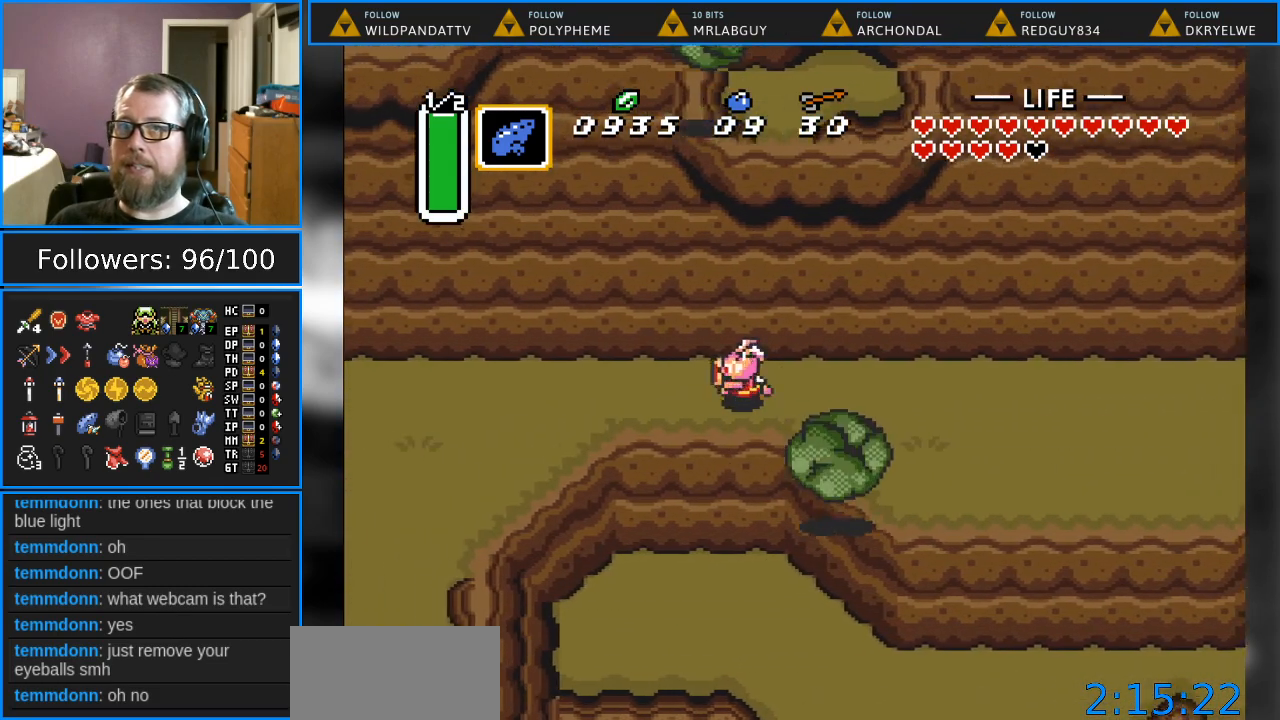
{"buttons": ["DPAD_LEFT"], "events": []}
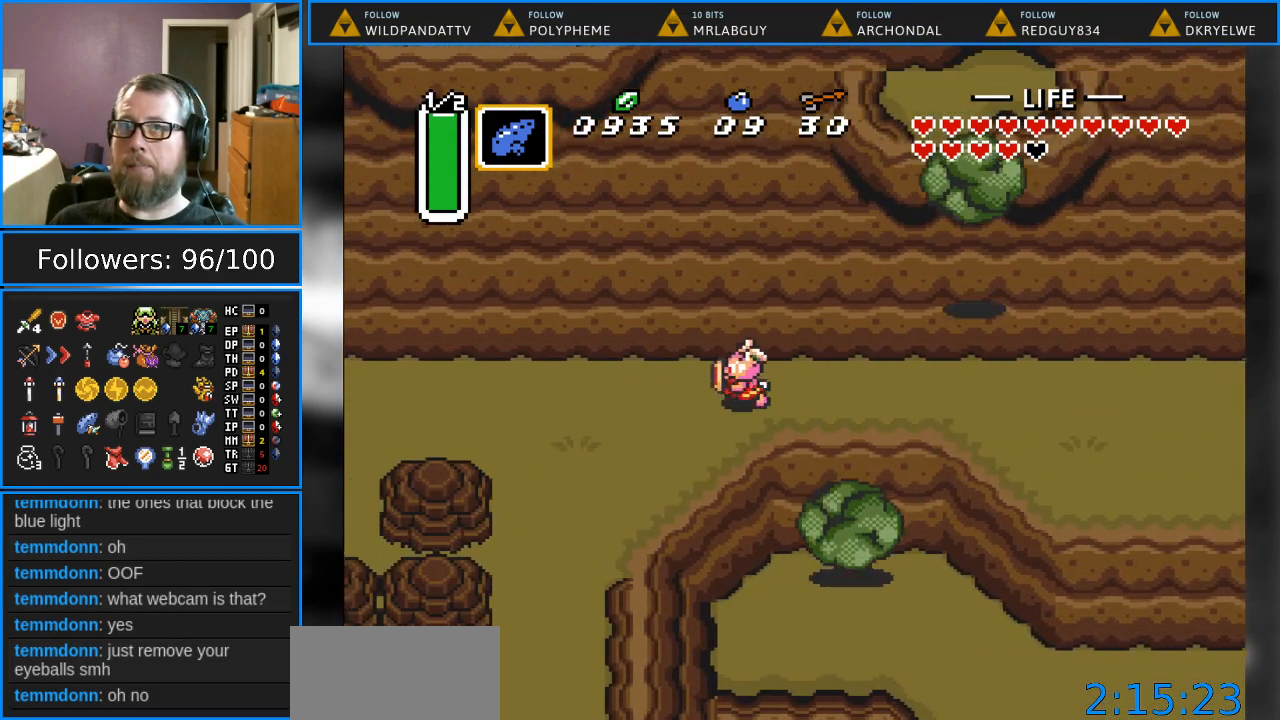
{"buttons": ["DPAD_LEFT"], "events": []}
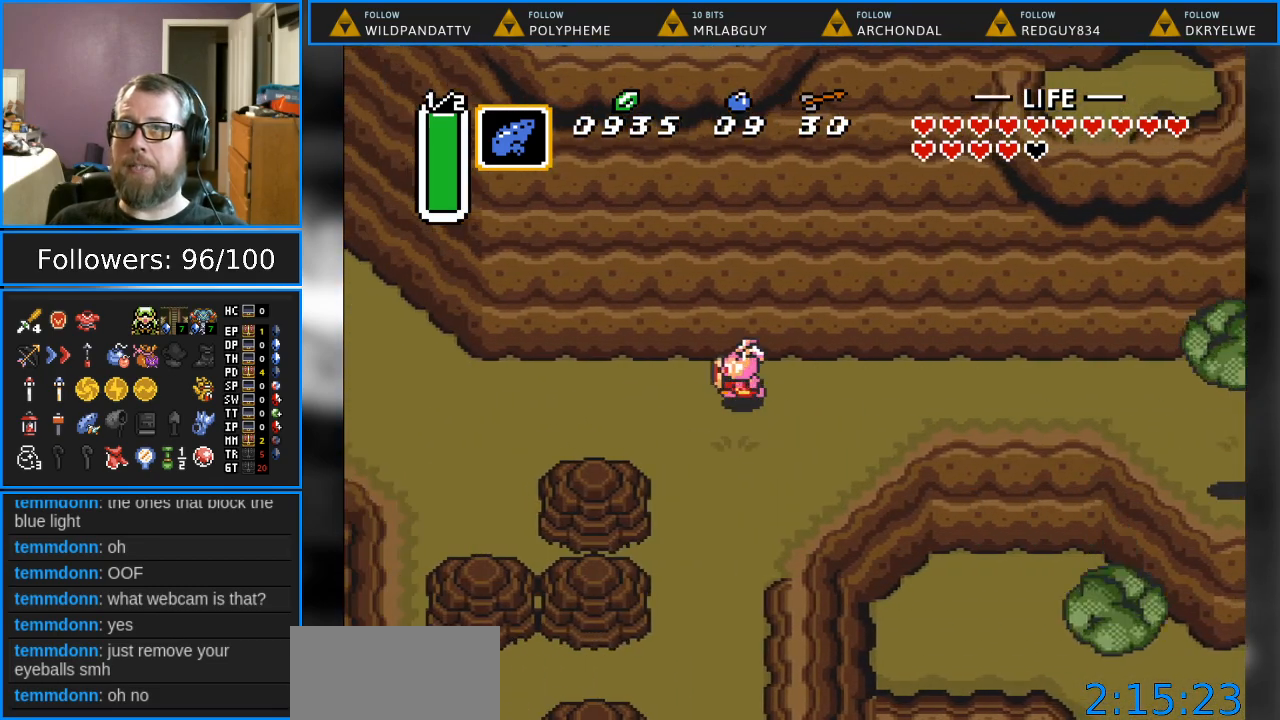
{"buttons": ["DPAD_LEFT"], "events": []}
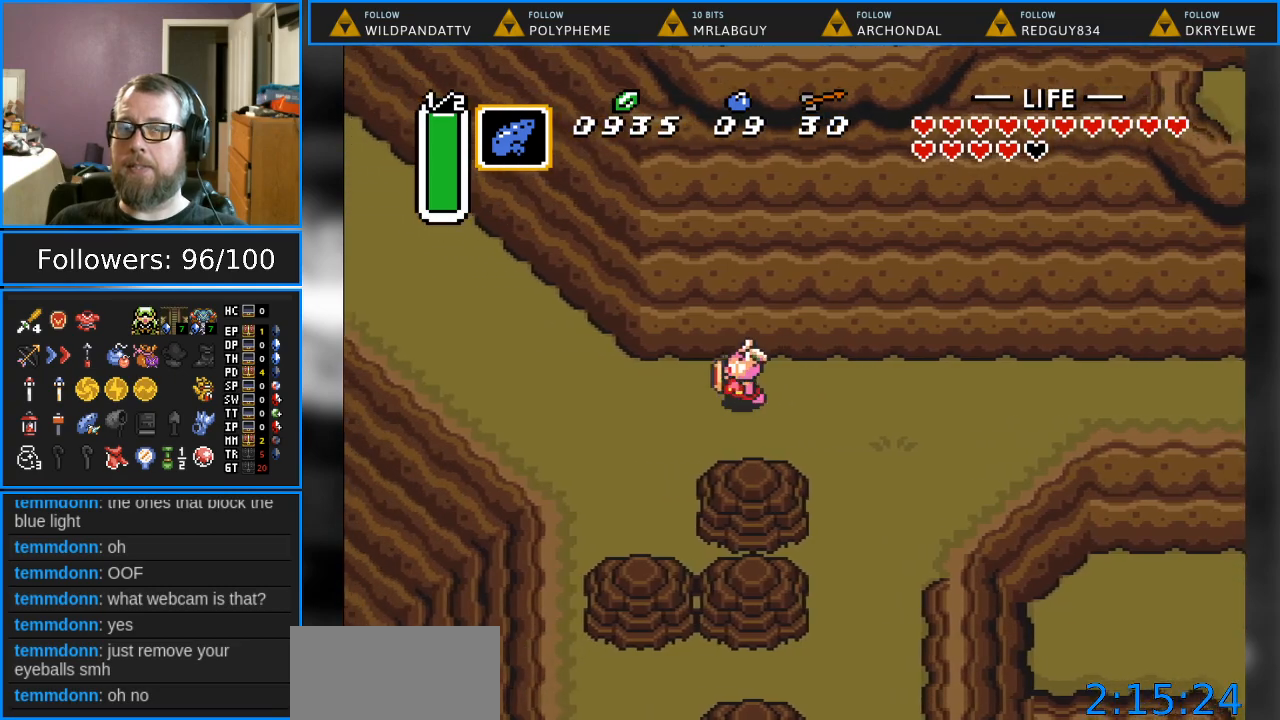
{"buttons": ["DPAD_UP", "DPAD_LEFT"], "events": [[300, "DPAD_UP", "down"]]}
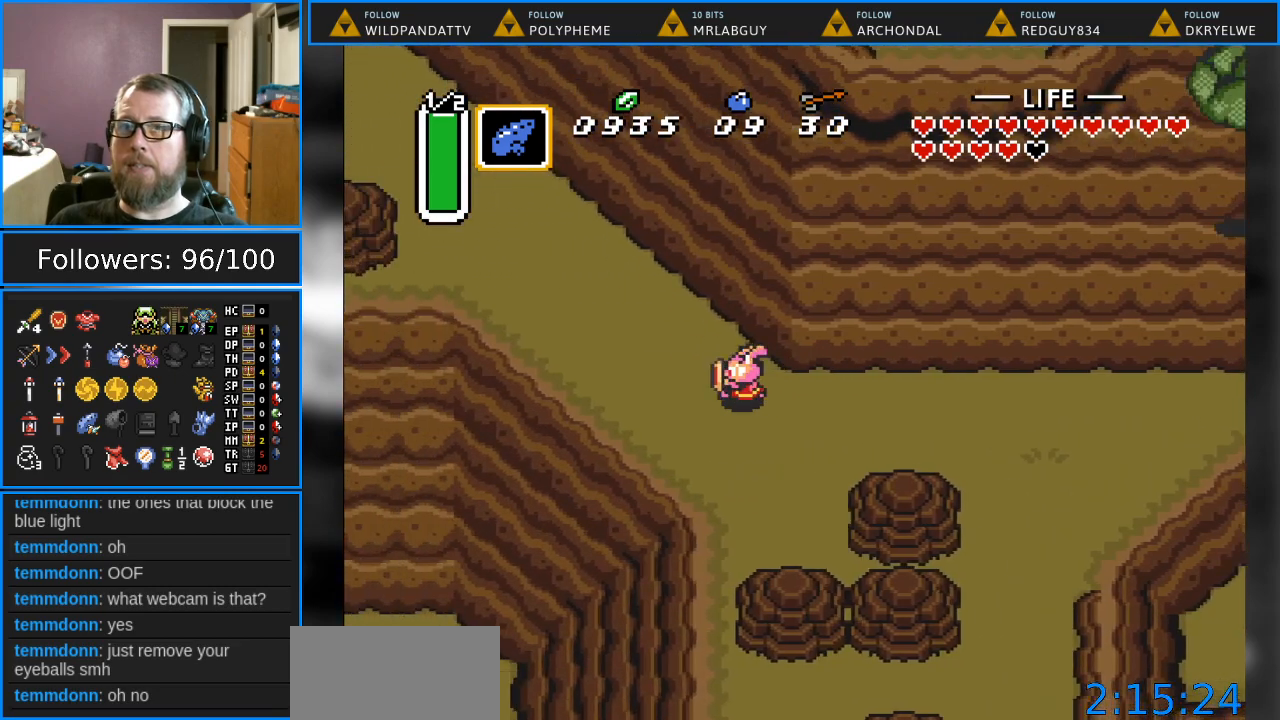
{"buttons": ["DPAD_UP", "DPAD_LEFT"], "events": []}
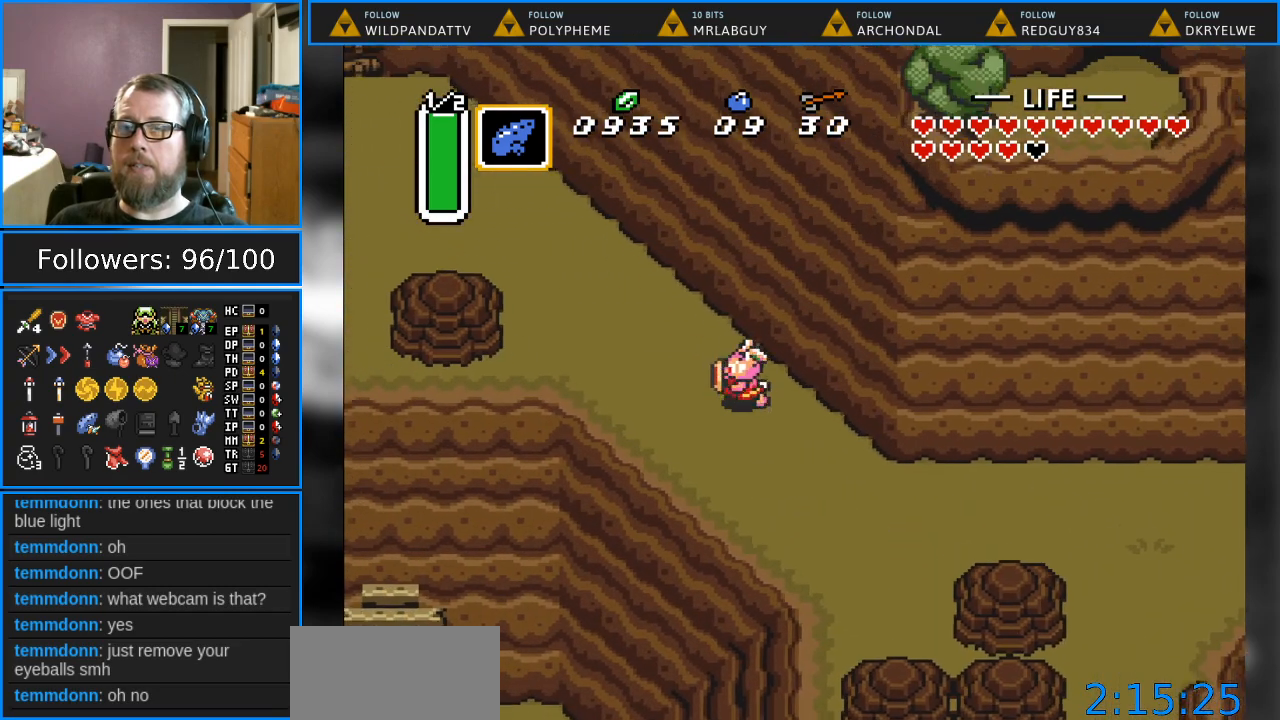
{"buttons": ["DPAD_UP", "DPAD_LEFT"], "events": []}
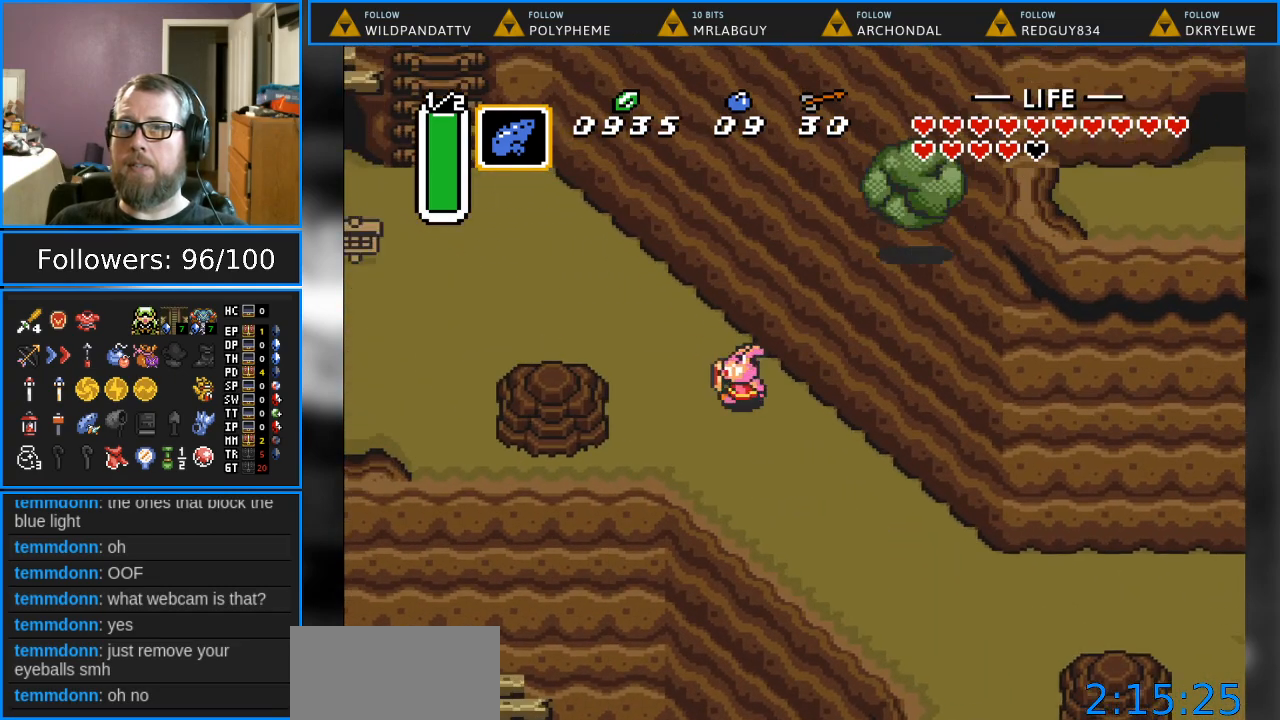
{"buttons": ["DPAD_UP", "DPAD_LEFT"], "events": []}
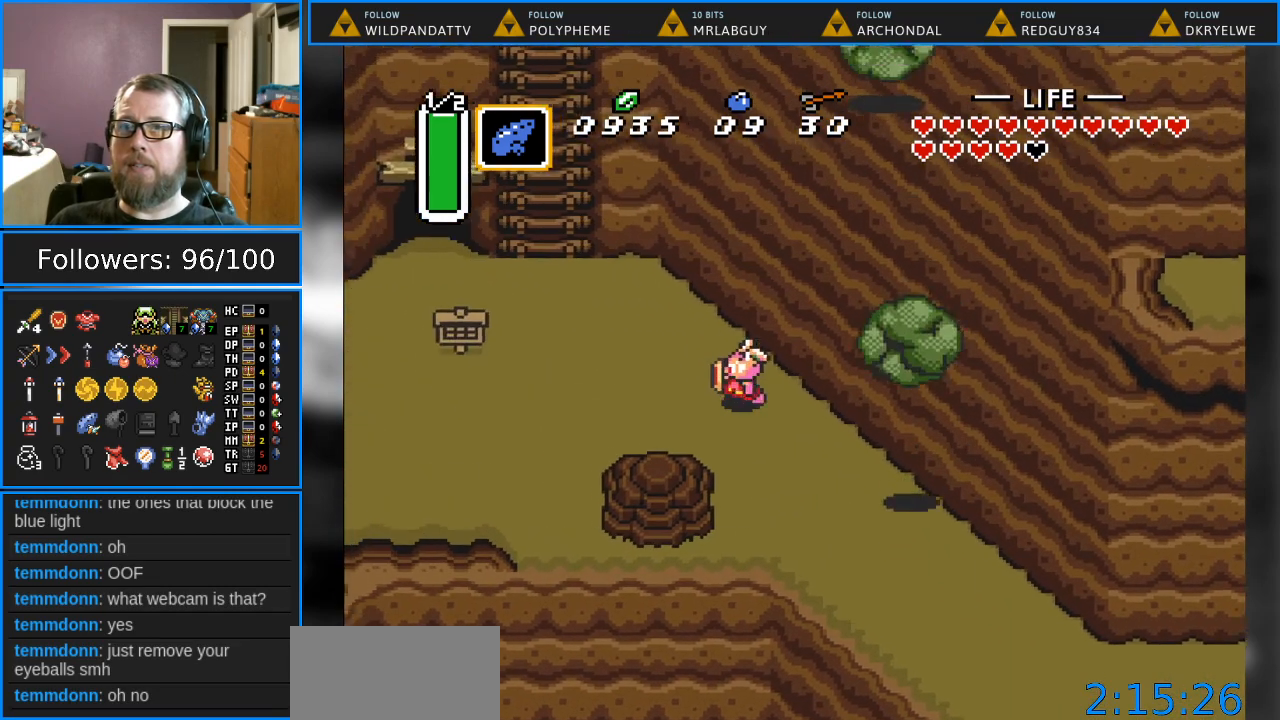
{"buttons": ["DPAD_UP", "DPAD_LEFT"], "events": []}
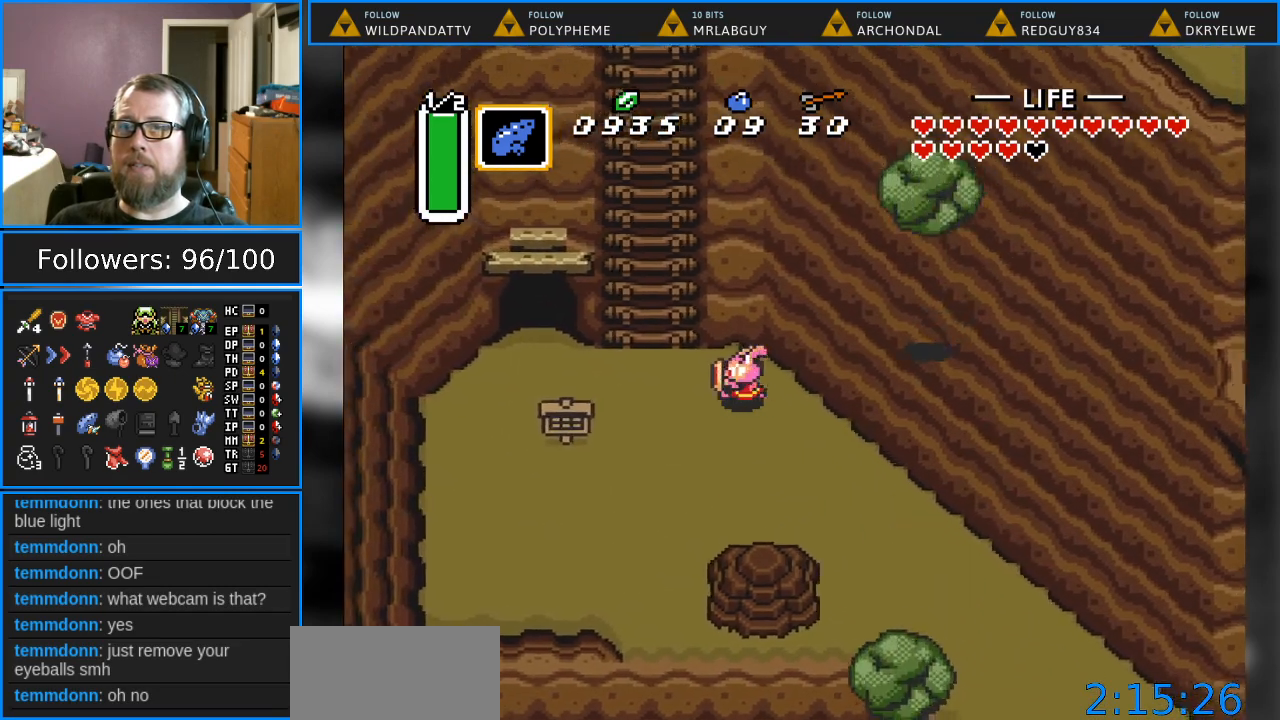
{"buttons": ["DPAD_UP"], "events": [[300, "DPAD_LEFT", "up"]]}
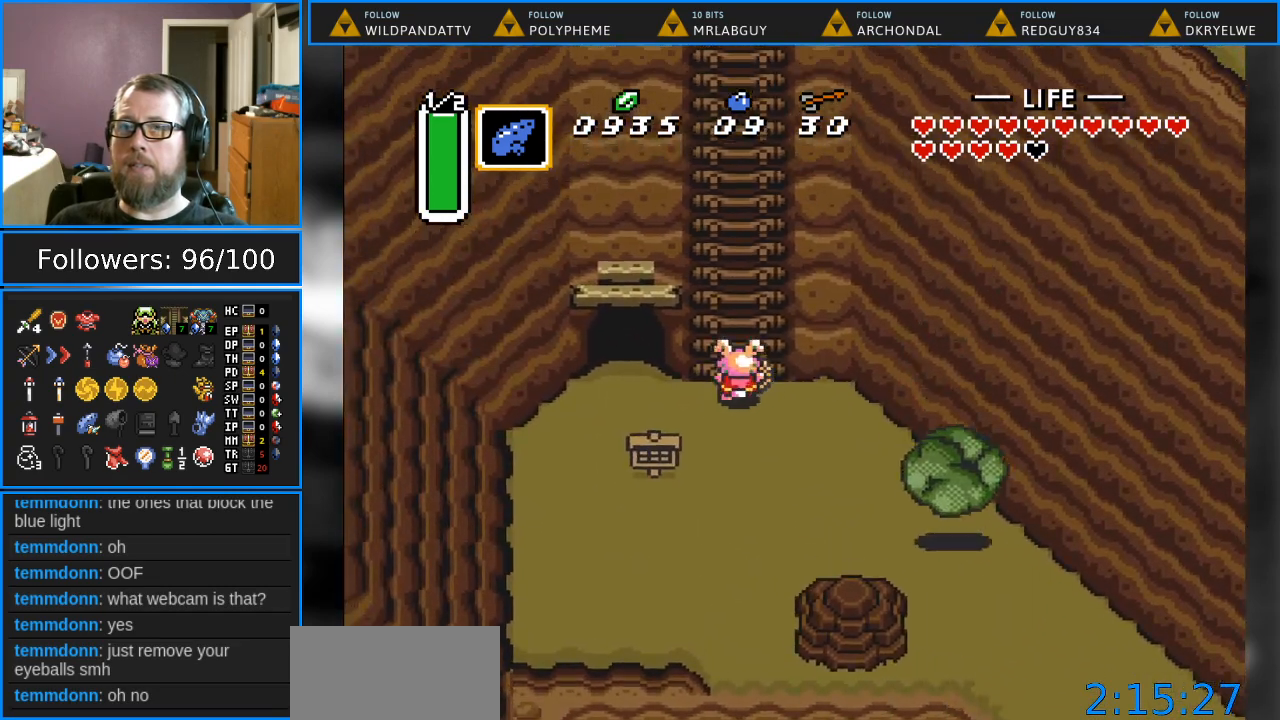
{"buttons": ["DPAD_UP"], "events": []}
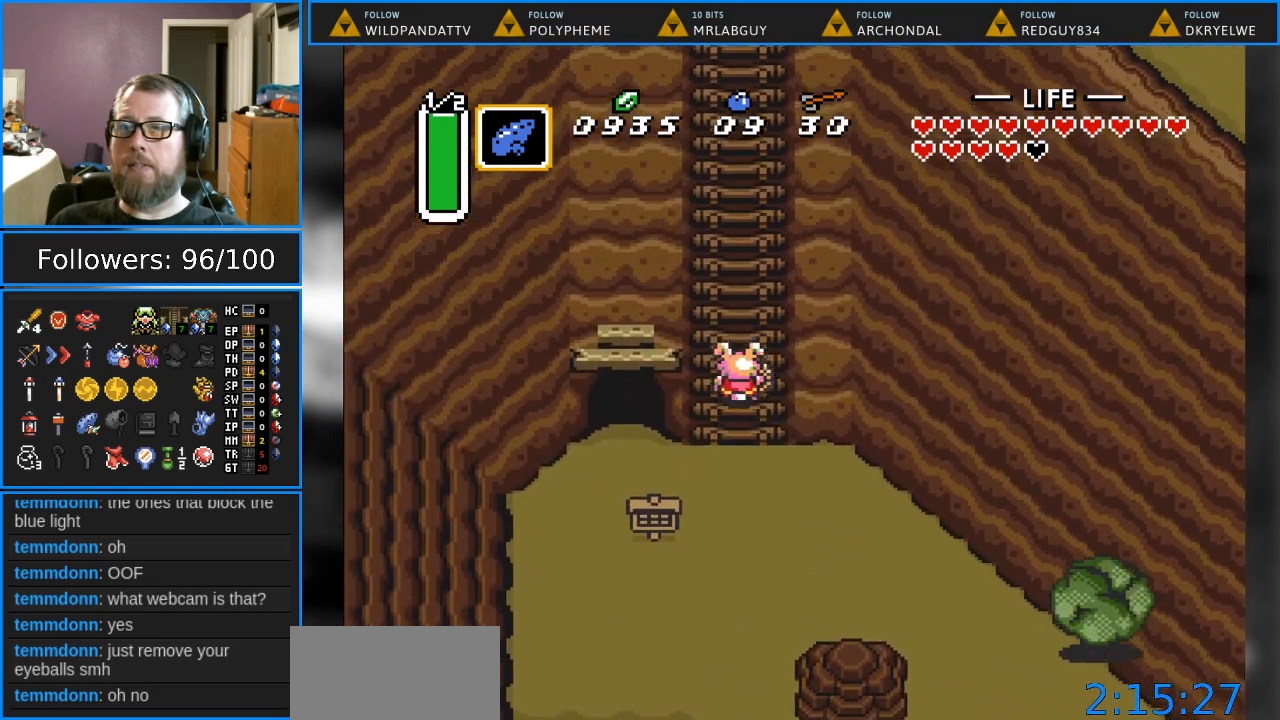
{"buttons": ["DPAD_UP"], "events": []}
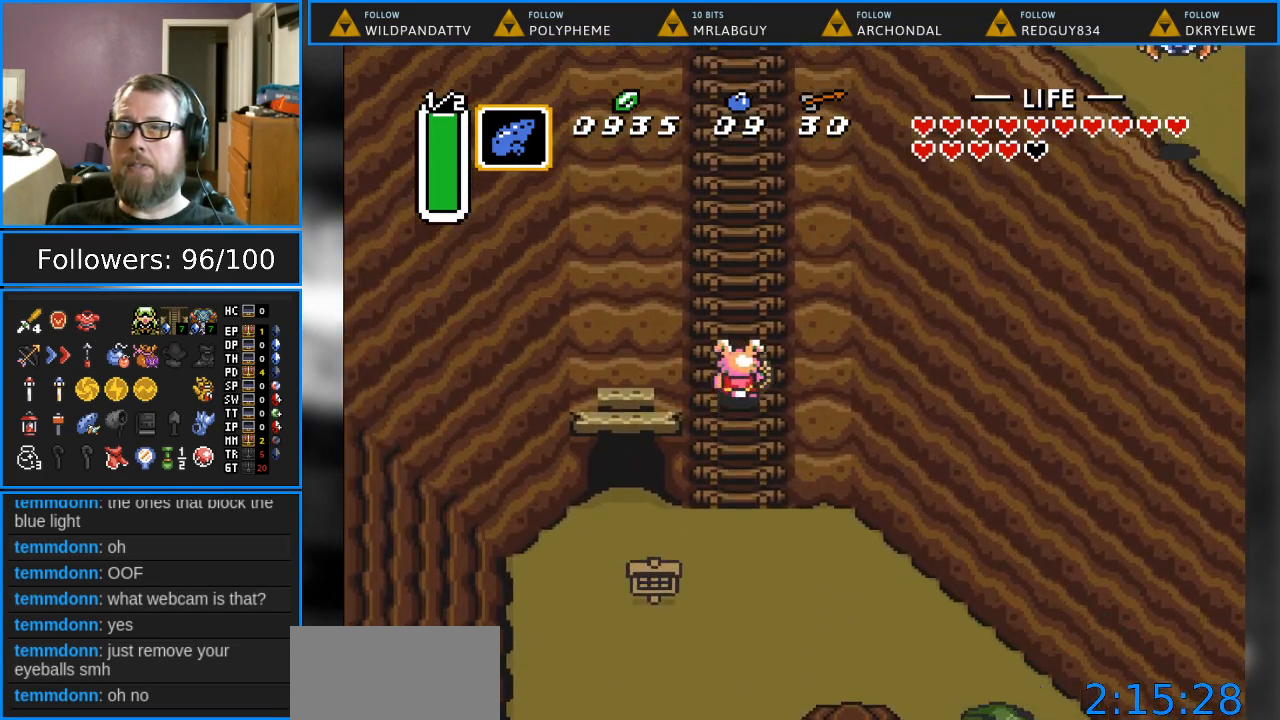
{"buttons": ["DPAD_UP"], "events": []}
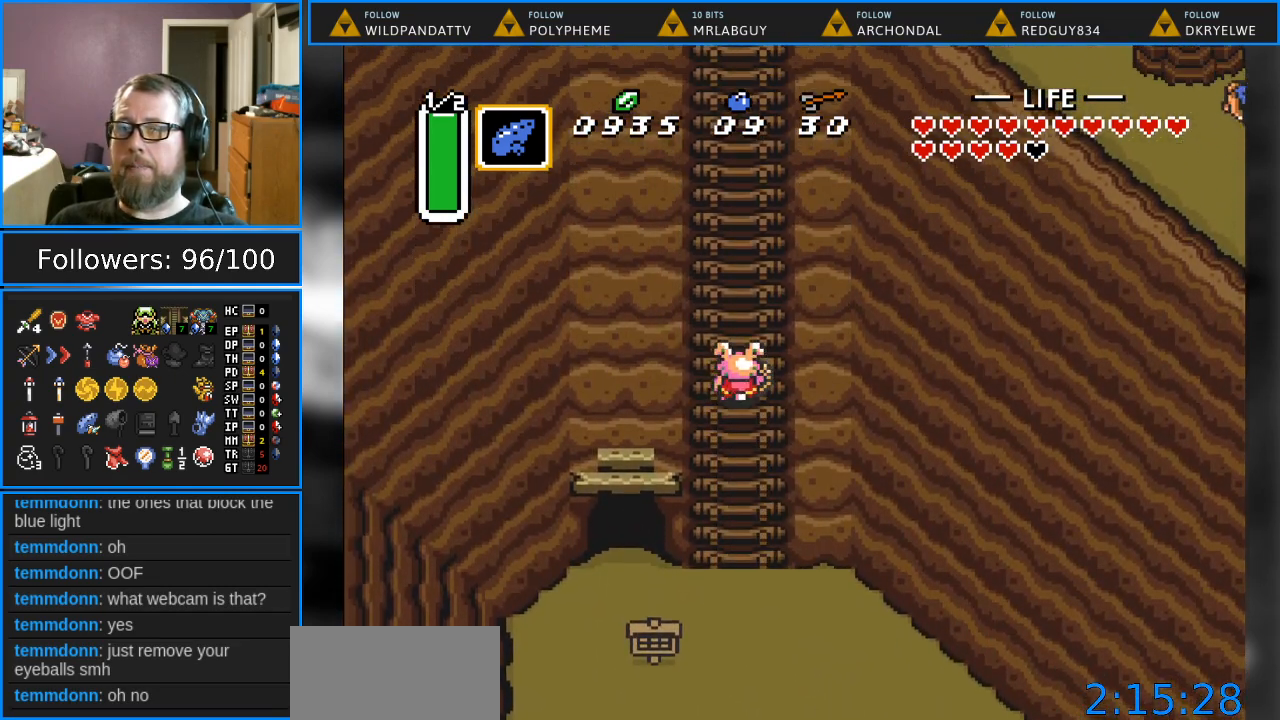
{"buttons": ["DPAD_UP"], "events": []}
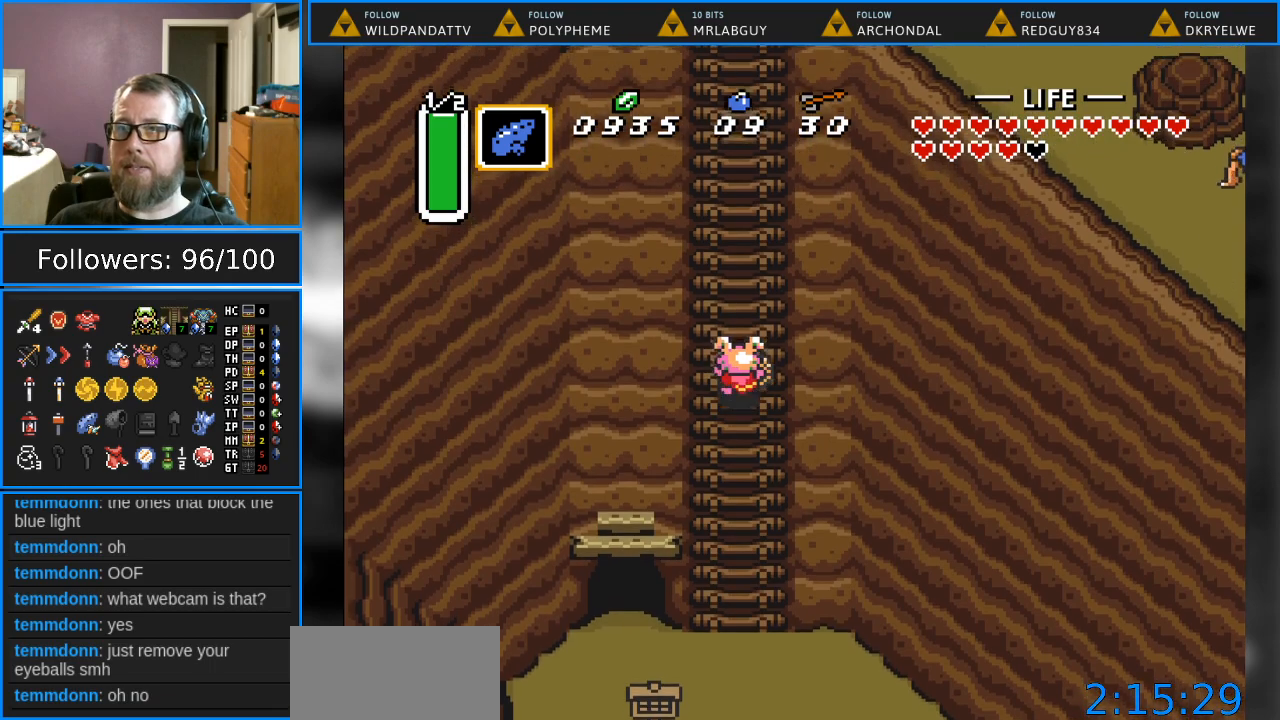
{"buttons": ["DPAD_UP"], "events": []}
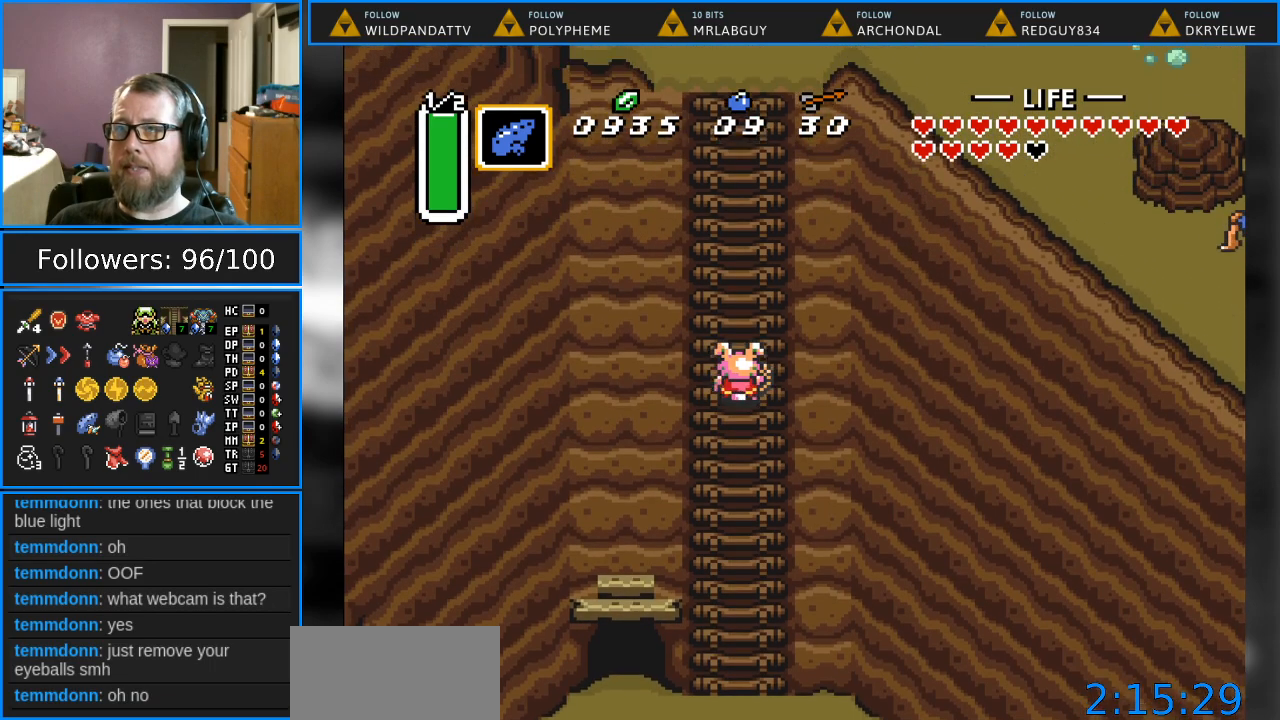
{"buttons": ["DPAD_UP"], "events": []}
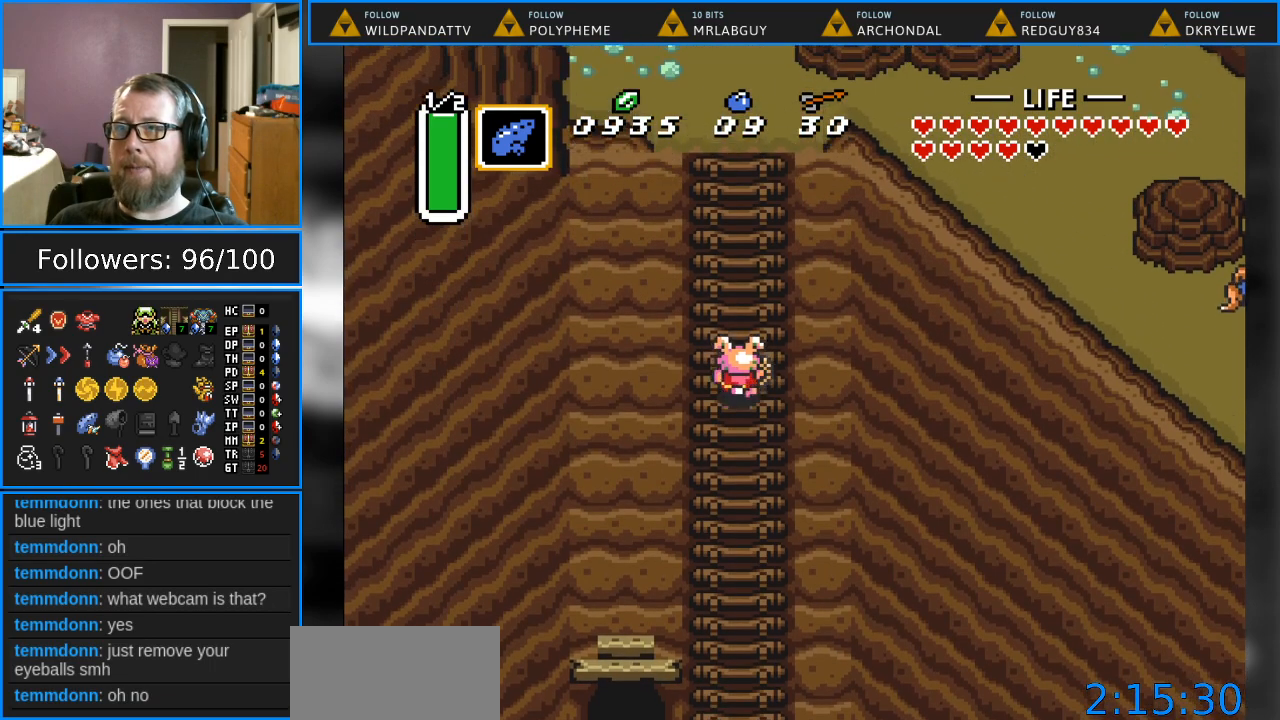
{"buttons": ["DPAD_UP"], "events": []}